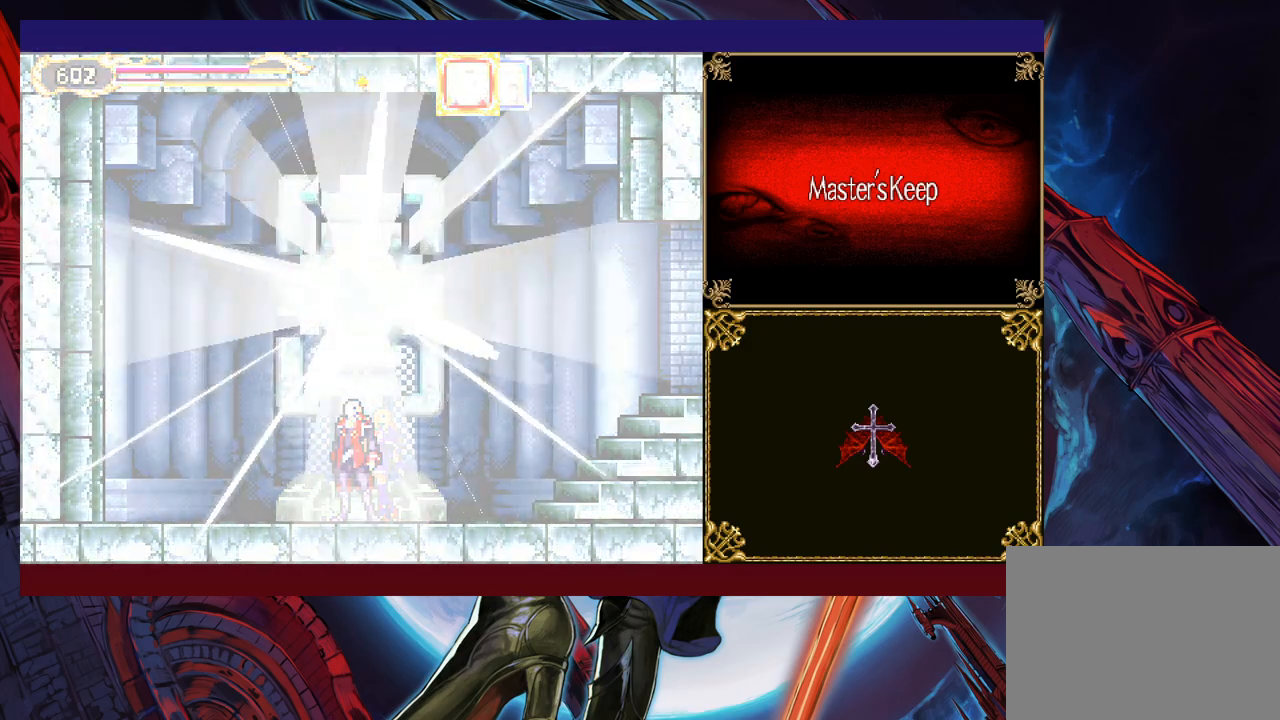
Gameplay with a controller (Xbox layout); each line is a JSON object with the inputs held at the frame after it. "events" lists button and stick changes between this image and that frame as [ms after this image, input, new state], when the widget could be followed in between. Not read: L2 R2 right_stick.
{"buttons": ["L1"], "left_stick": "left", "events": [[467, "L1", "down"]]}
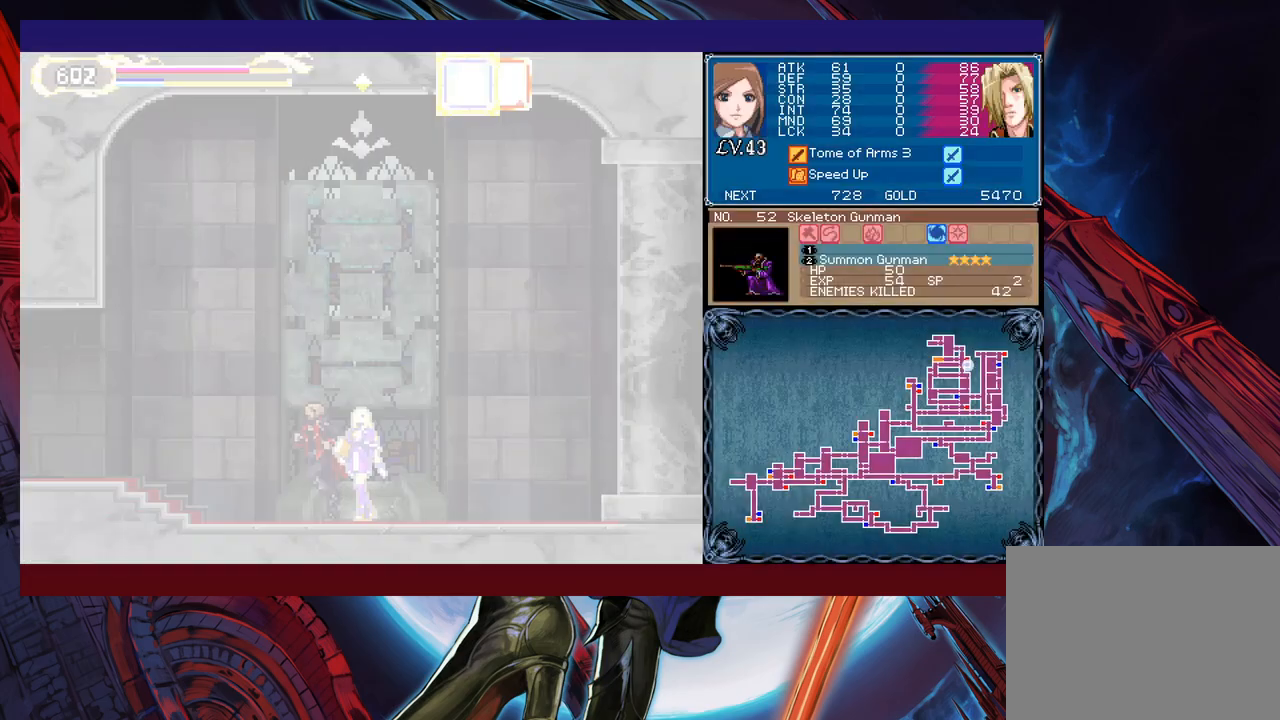
{"buttons": [], "left_stick": "up-left", "events": [[33, "L1", "up"], [133, "left_stick", "up-left"], [183, "X", "down"], [483, "X", "up"]]}
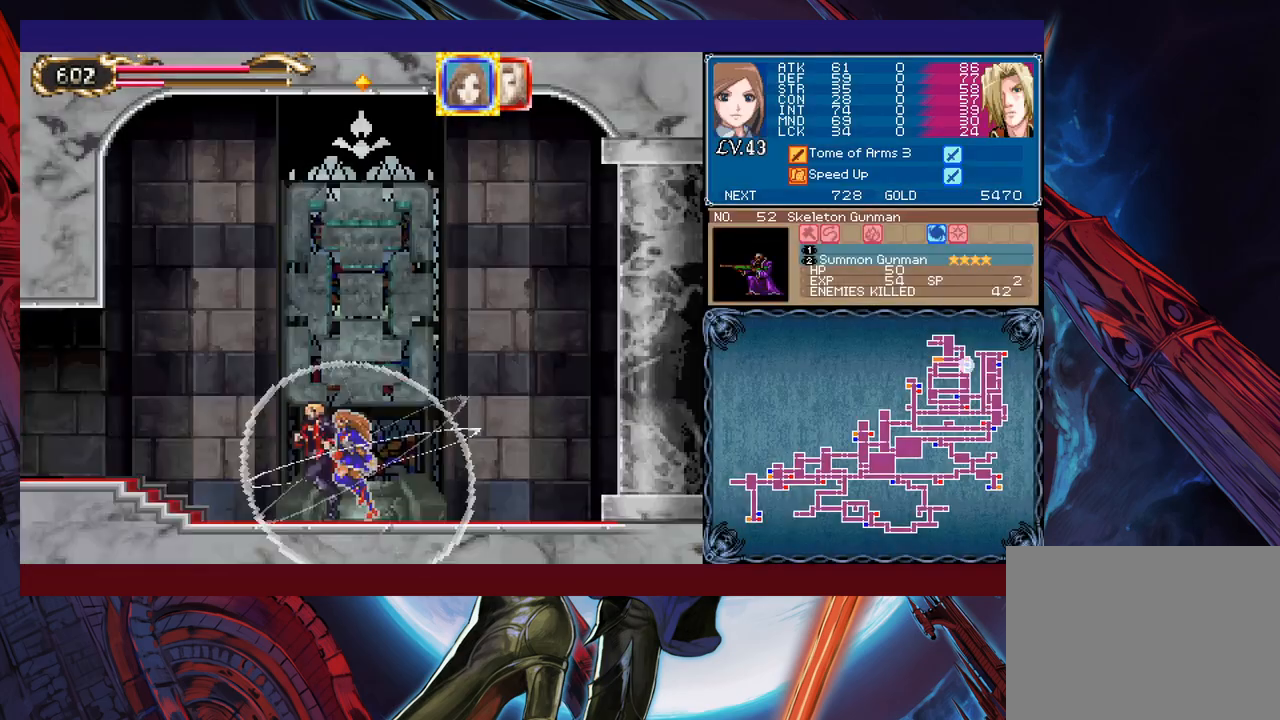
{"buttons": ["X"], "left_stick": "up-left", "events": [[17, "X", "down"], [183, "X", "up"], [267, "X", "down"]]}
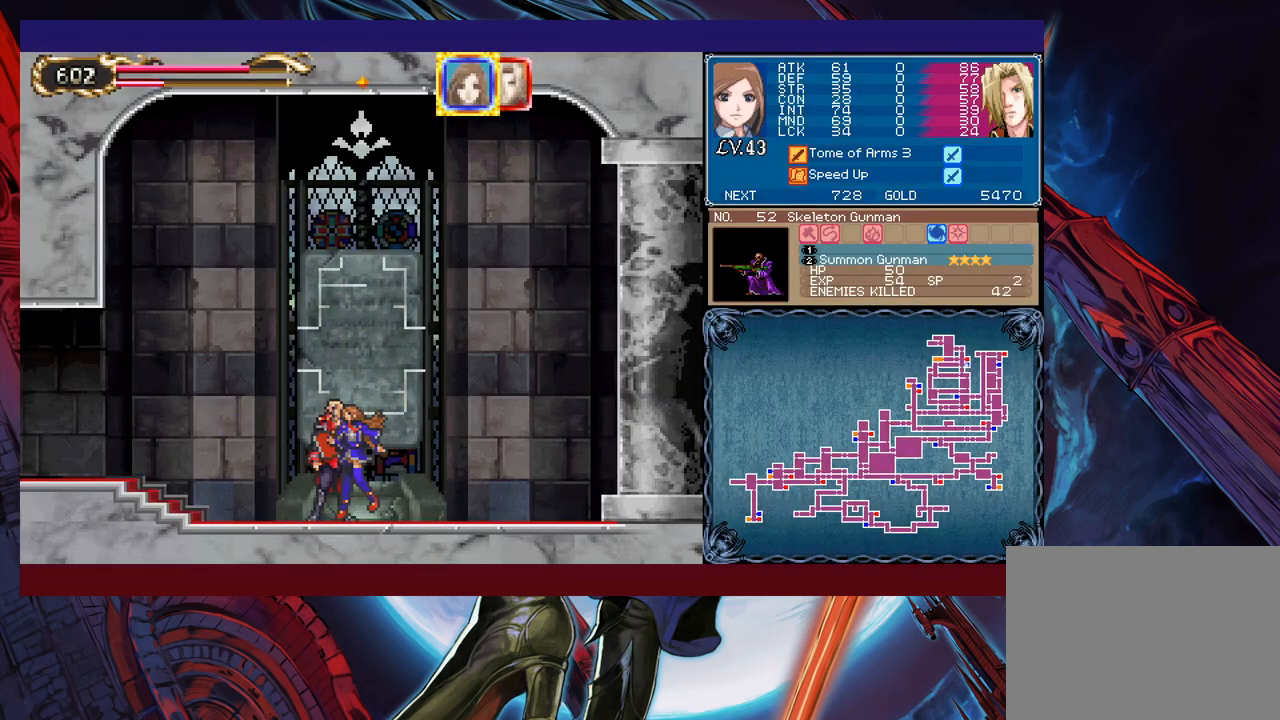
{"buttons": ["X"], "left_stick": "center", "events": [[17, "X", "up"], [133, "X", "down"], [383, "left_stick", "center"]]}
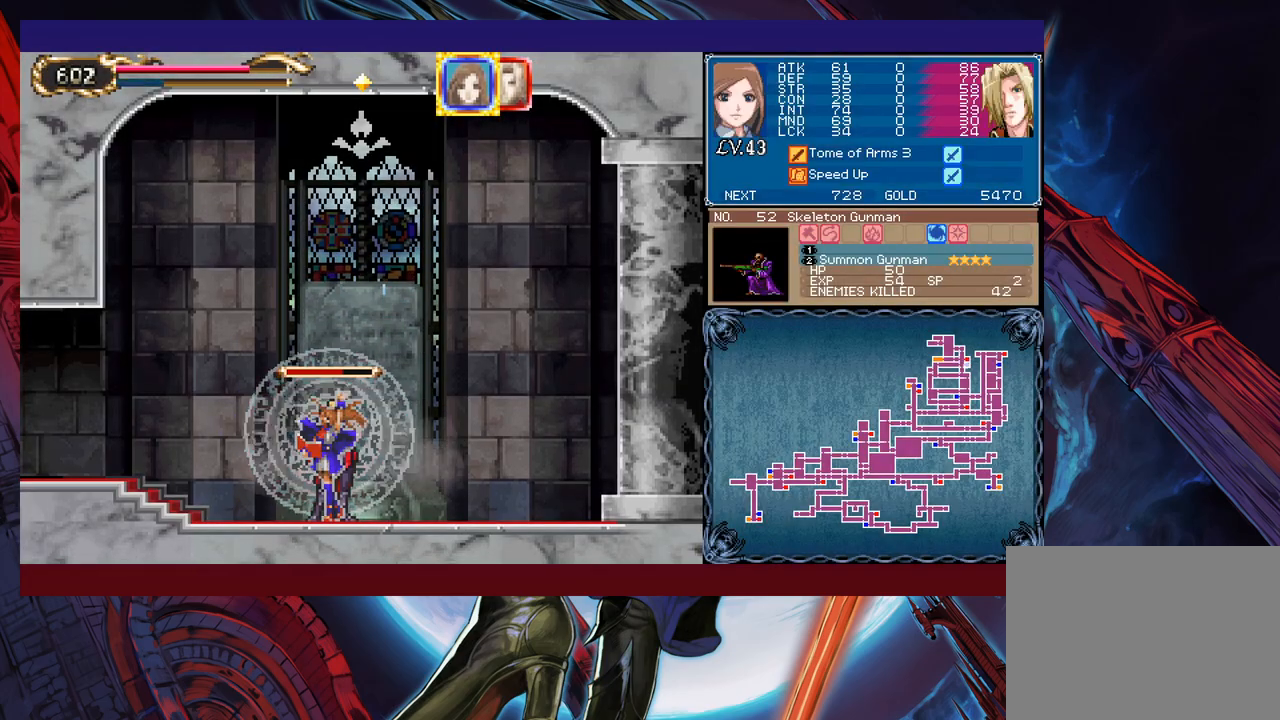
{"buttons": ["X"], "left_stick": "left", "events": [[217, "left_stick", "left"]]}
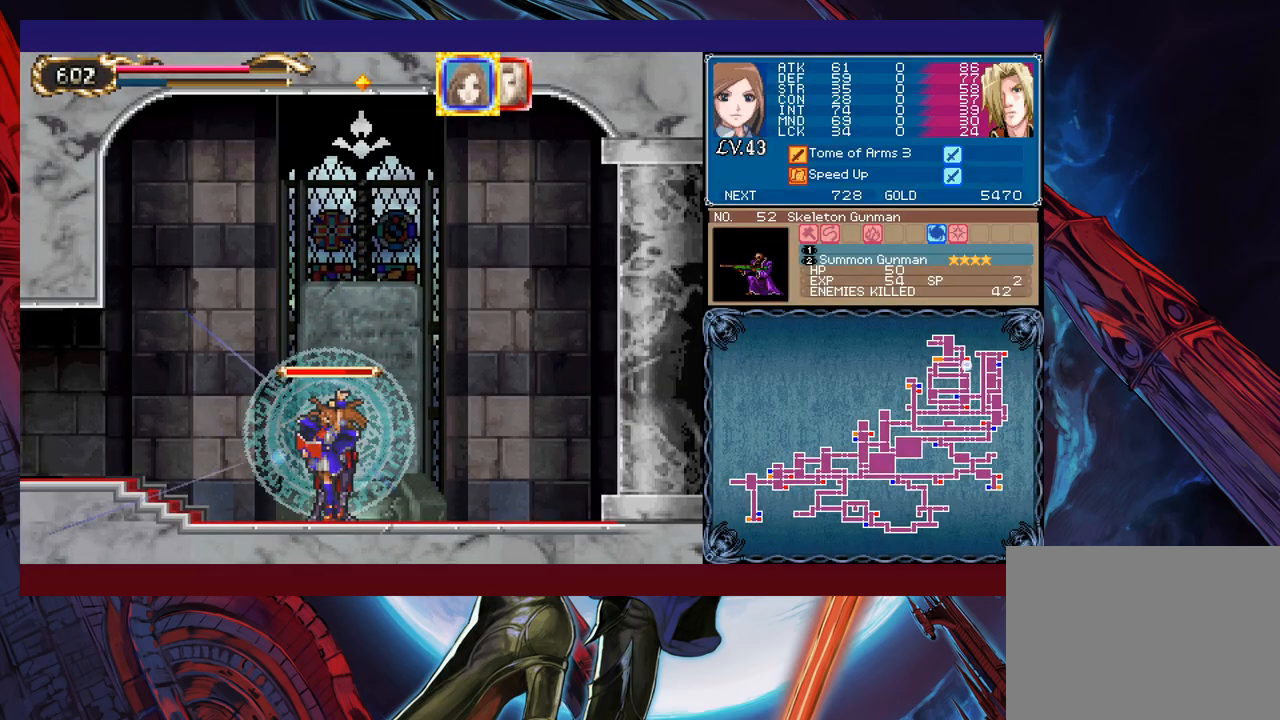
{"buttons": [], "left_stick": "left", "events": [[217, "L1", "down"], [333, "L1", "up"], [367, "X", "up"]]}
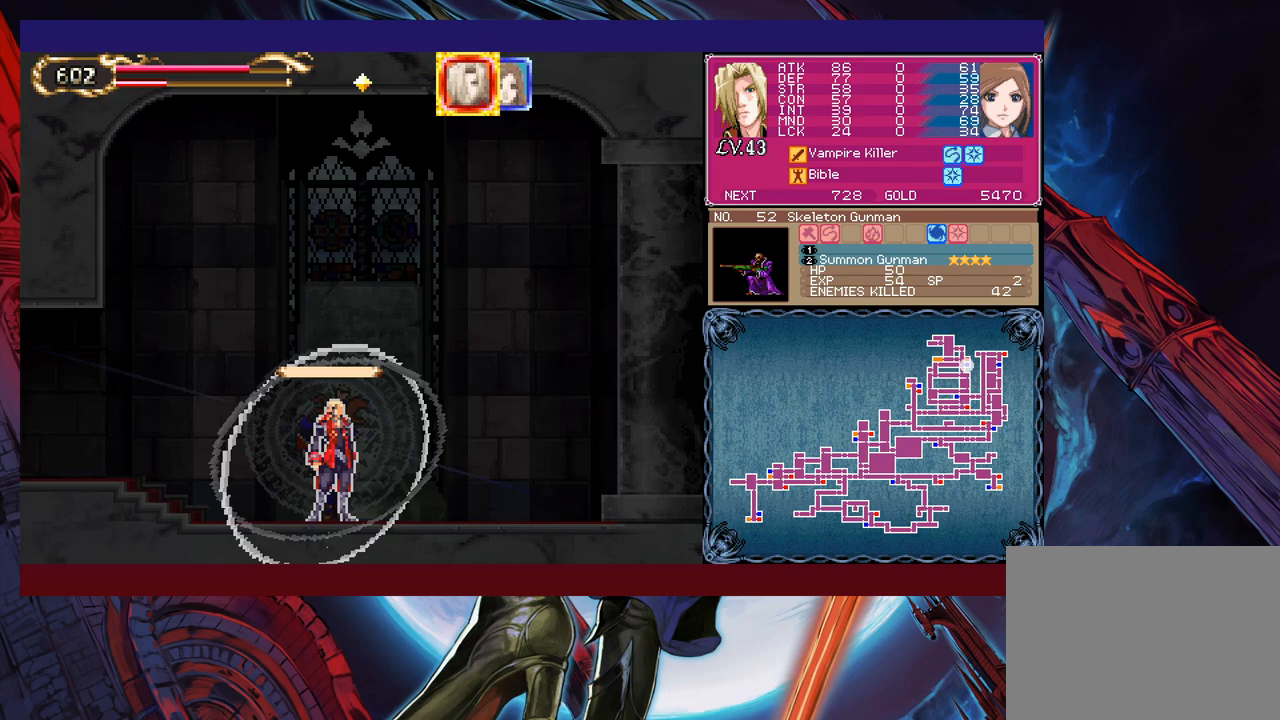
{"buttons": ["B"], "left_stick": "down-left", "events": [[383, "B", "down"], [433, "B", "up"], [433, "left_stick", "down-left"], [483, "B", "down"]]}
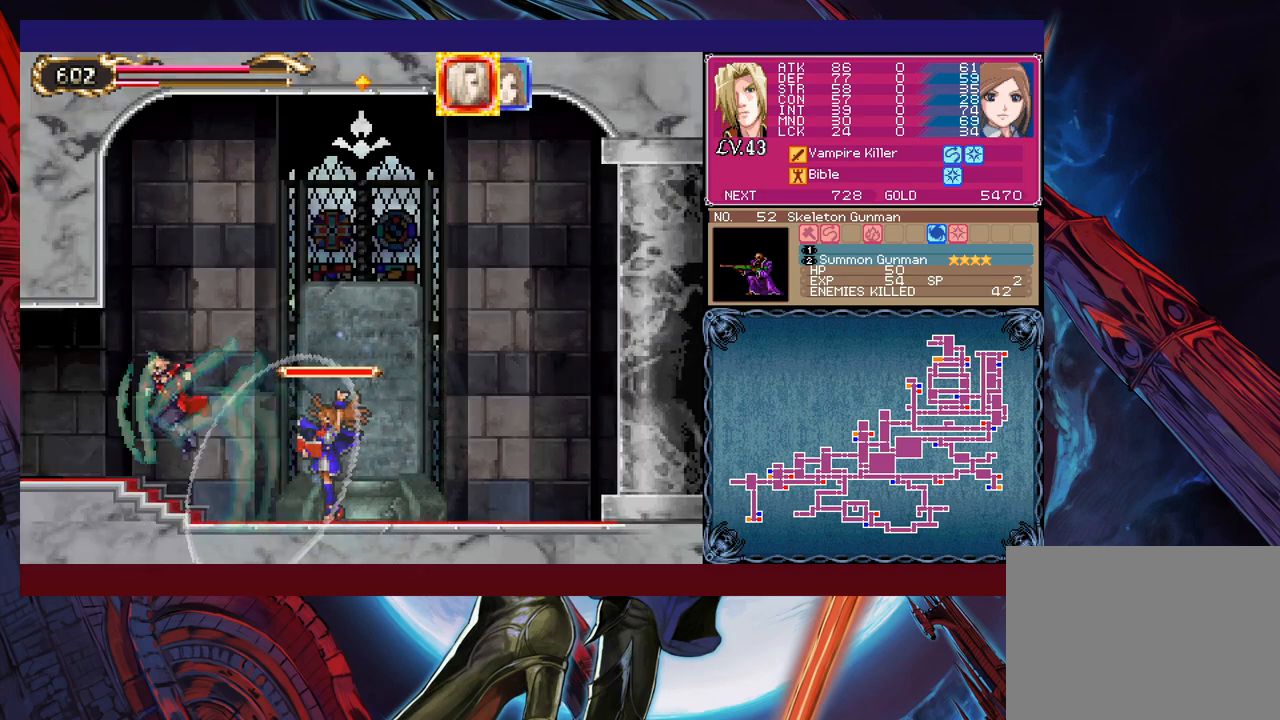
{"buttons": [], "left_stick": "left", "events": [[33, "B", "up"], [83, "B", "down"], [83, "left_stick", "left"], [133, "B", "up"]]}
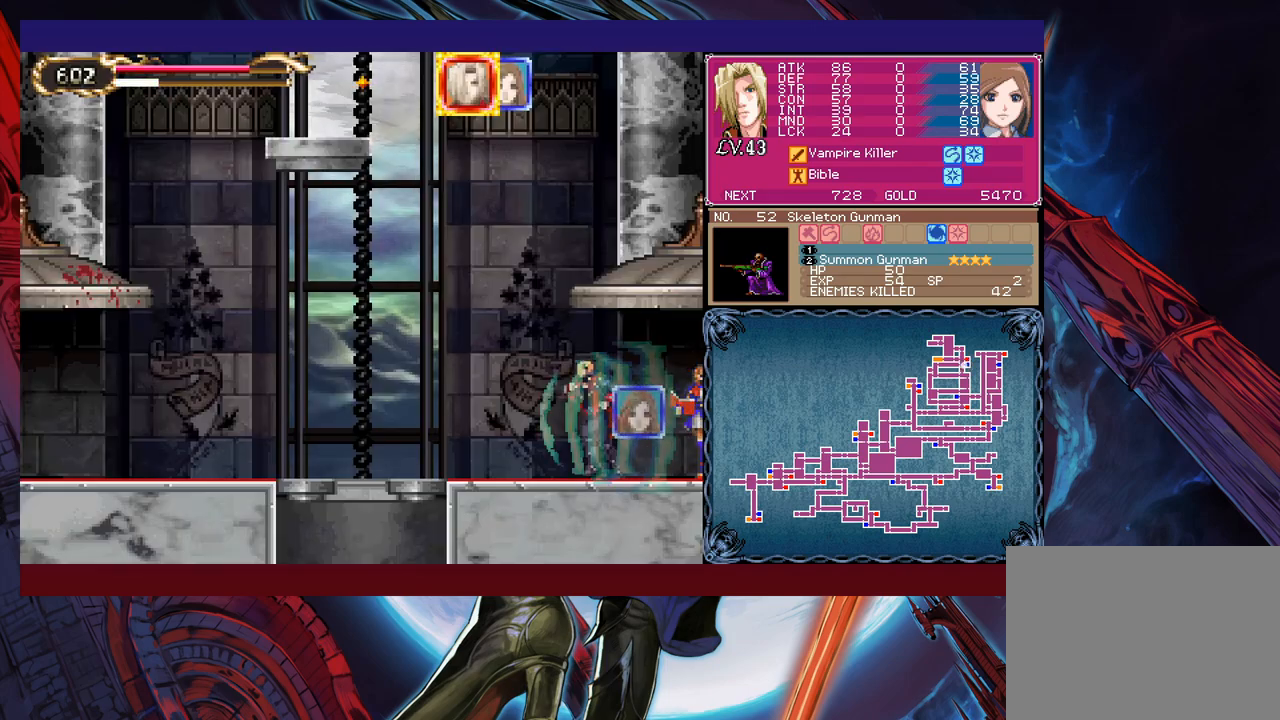
{"buttons": [], "left_stick": "left", "events": [[33, "B", "down"], [83, "left_stick", "up-left"], [117, "B", "up"], [183, "Y", "down"], [283, "left_stick", "up"], [317, "Y", "up"], [467, "left_stick", "left"]]}
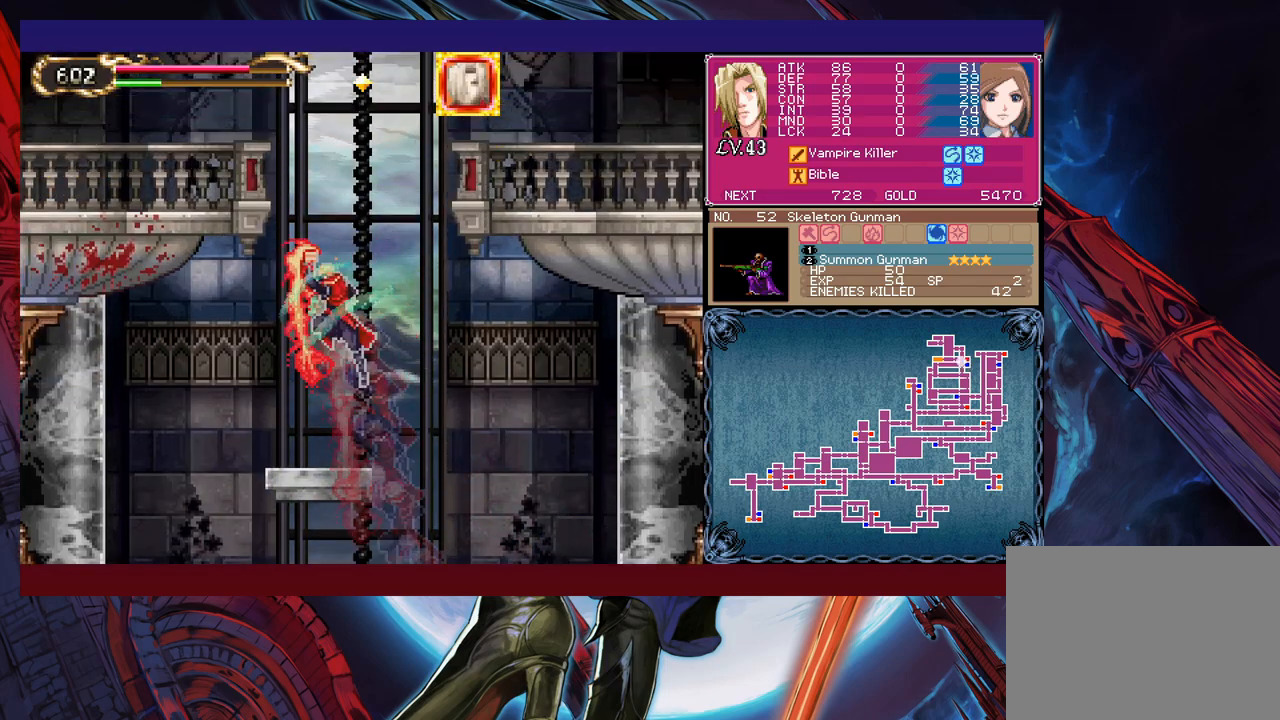
{"buttons": ["B"], "left_stick": "down-left", "events": [[217, "left_stick", "down-left"], [233, "B", "down"], [283, "B", "up"], [333, "B", "down"], [417, "B", "up"], [483, "B", "down"]]}
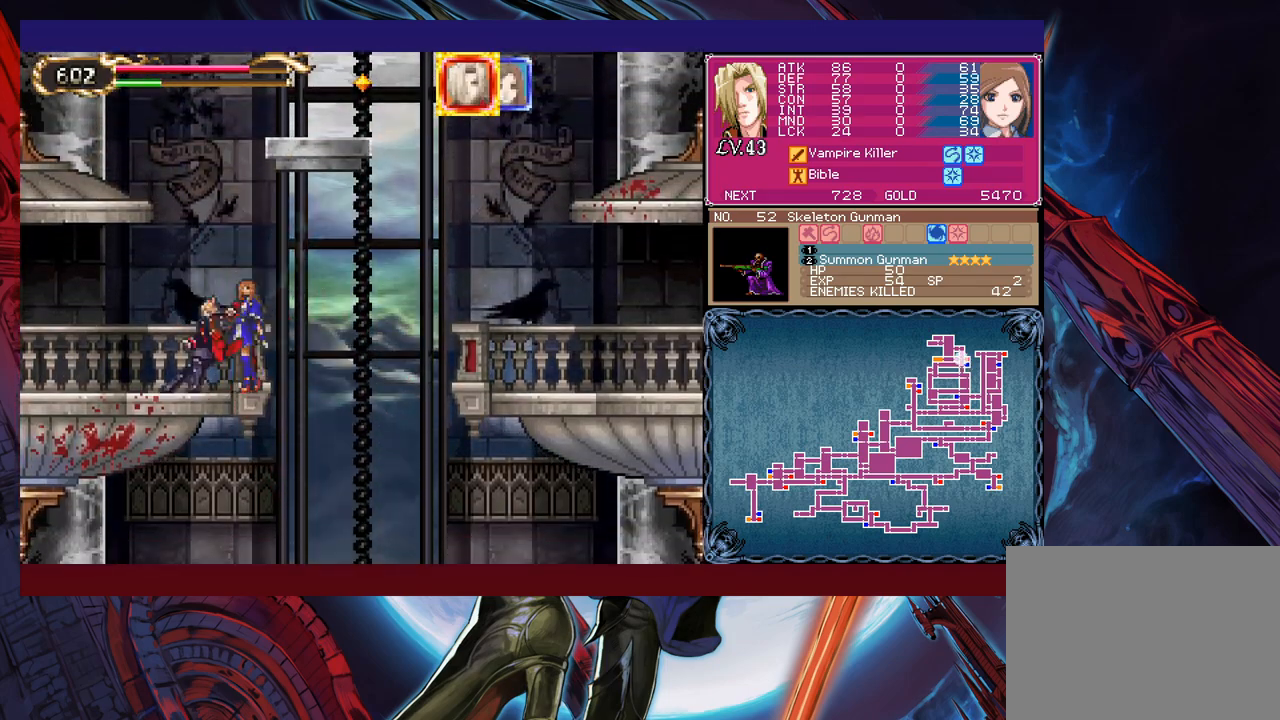
{"buttons": [], "left_stick": "left", "events": [[33, "B", "up"], [117, "left_stick", "left"]]}
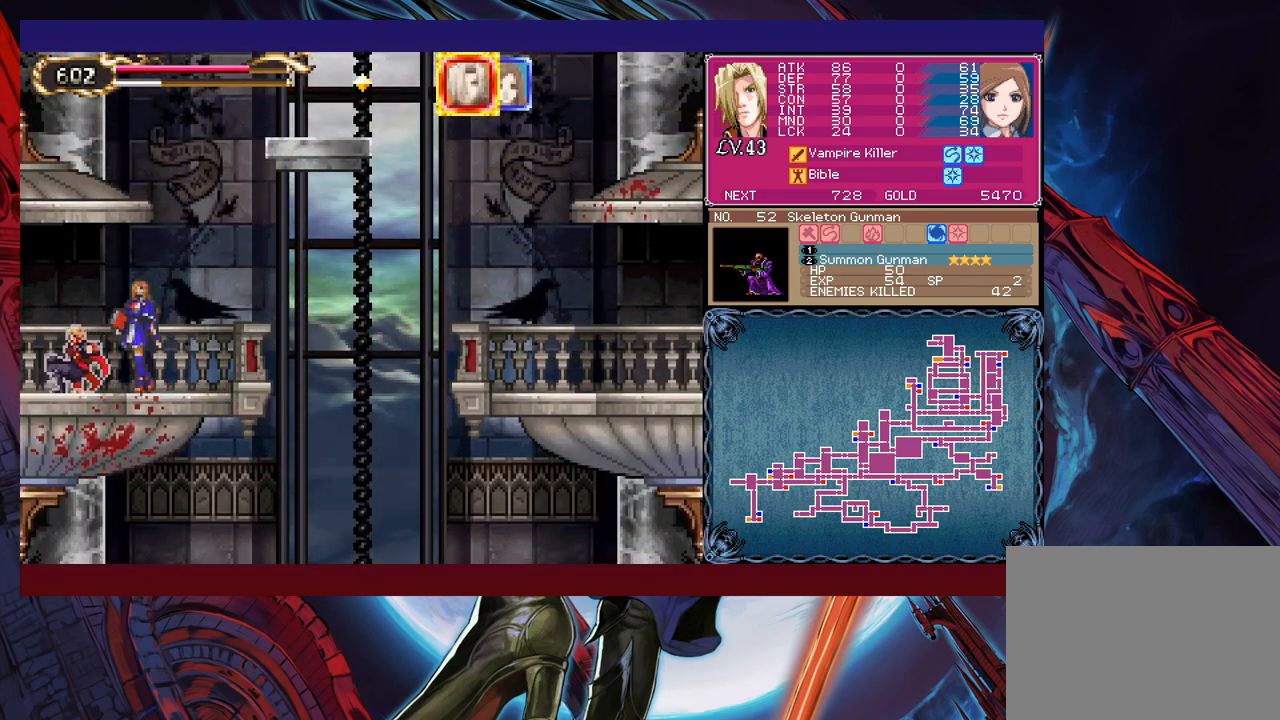
{"buttons": [], "left_stick": "left", "events": []}
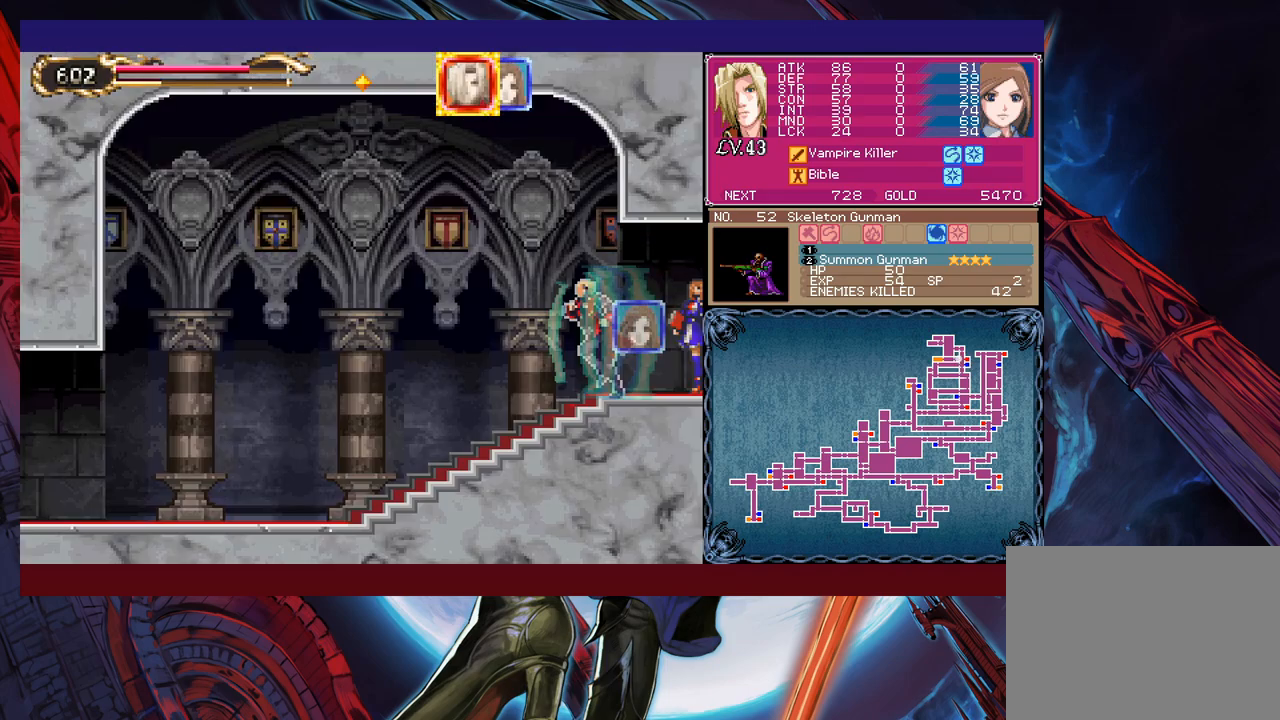
{"buttons": ["B"], "left_stick": "down-left", "events": [[383, "B", "down"], [433, "B", "up"], [433, "left_stick", "down-left"], [483, "B", "down"]]}
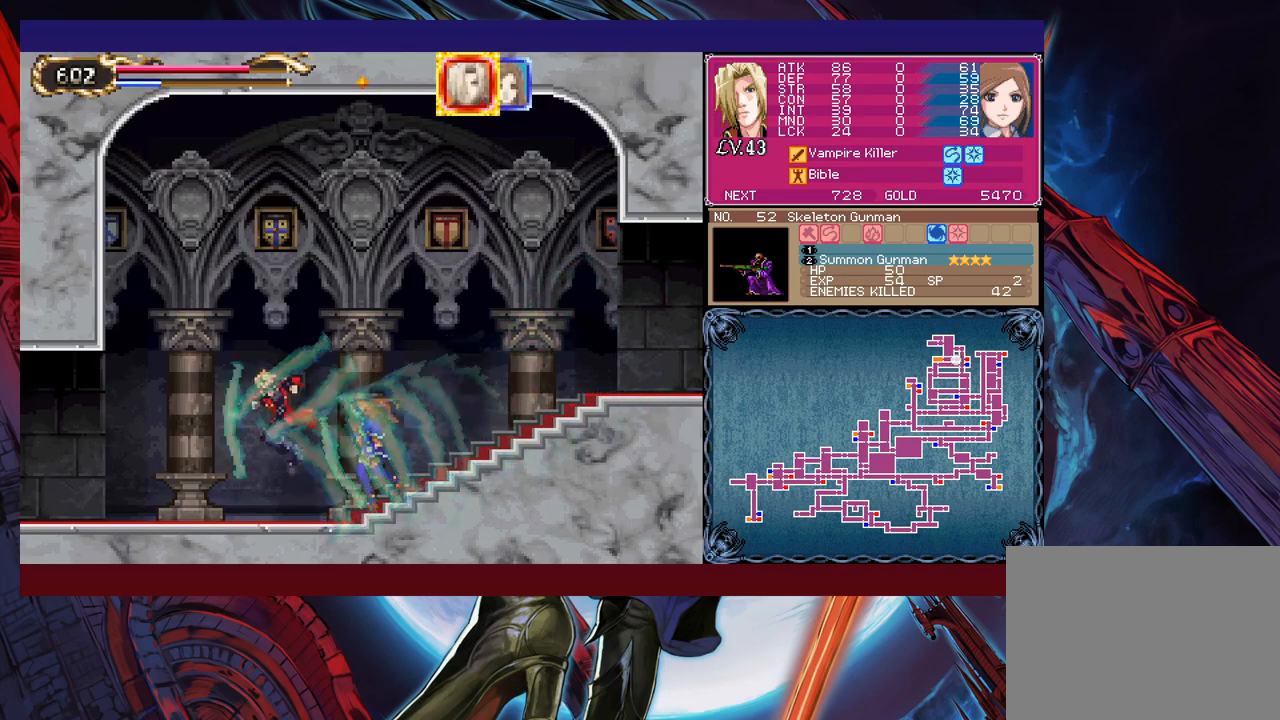
{"buttons": ["B"], "left_stick": "left", "events": [[33, "B", "up"], [83, "B", "down"], [133, "left_stick", "left"], [167, "B", "up"], [233, "B", "down"], [283, "B", "up"], [283, "left_stick", "down-left"], [333, "B", "down"], [383, "B", "up"], [433, "B", "down"], [433, "left_stick", "left"]]}
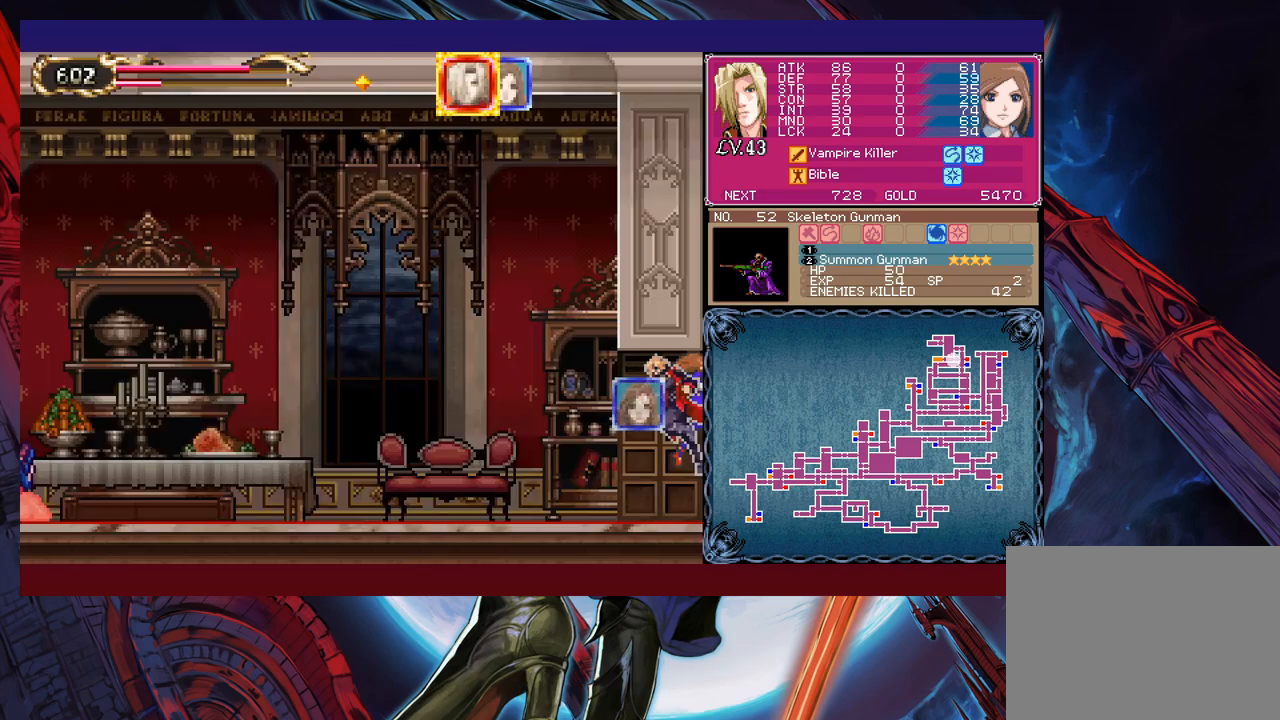
{"buttons": [], "left_stick": "down-left", "events": [[17, "B", "up"], [433, "B", "down"], [467, "B", "up"], [467, "left_stick", "down-left"]]}
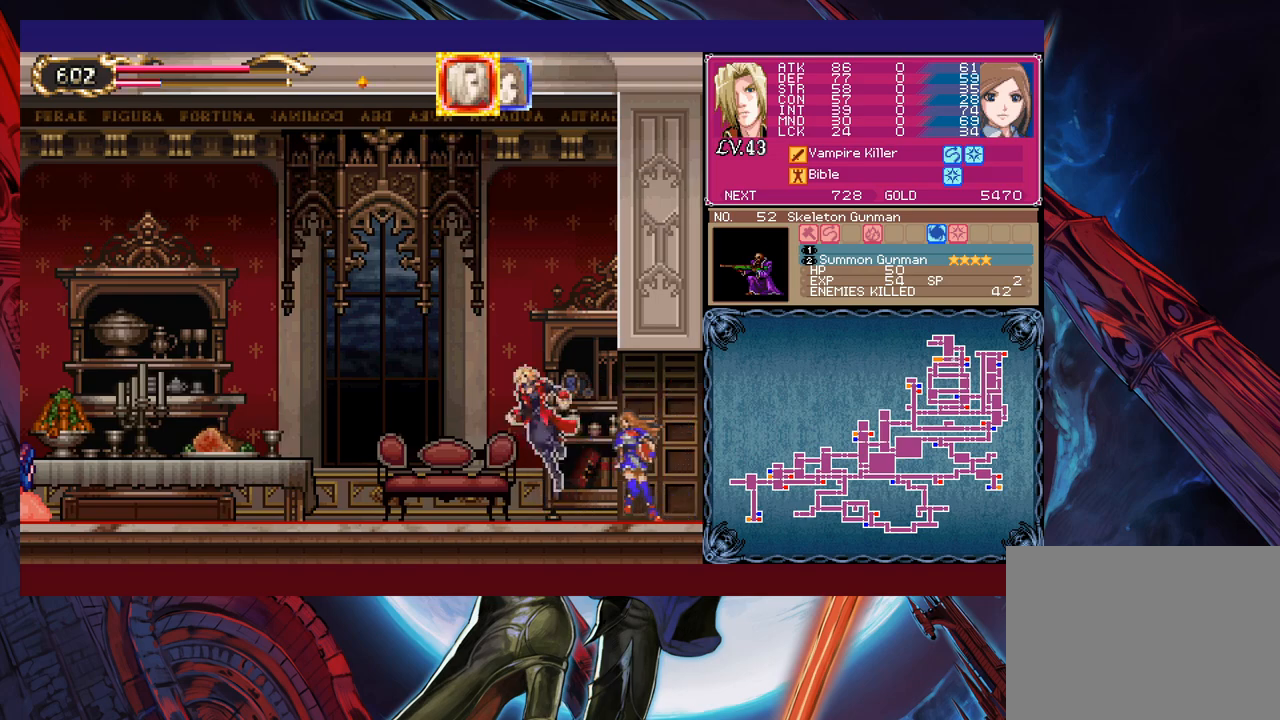
{"buttons": [], "left_stick": "left", "events": [[33, "B", "down"], [83, "B", "up"], [183, "left_stick", "left"], [283, "L1", "down"], [333, "L1", "up"]]}
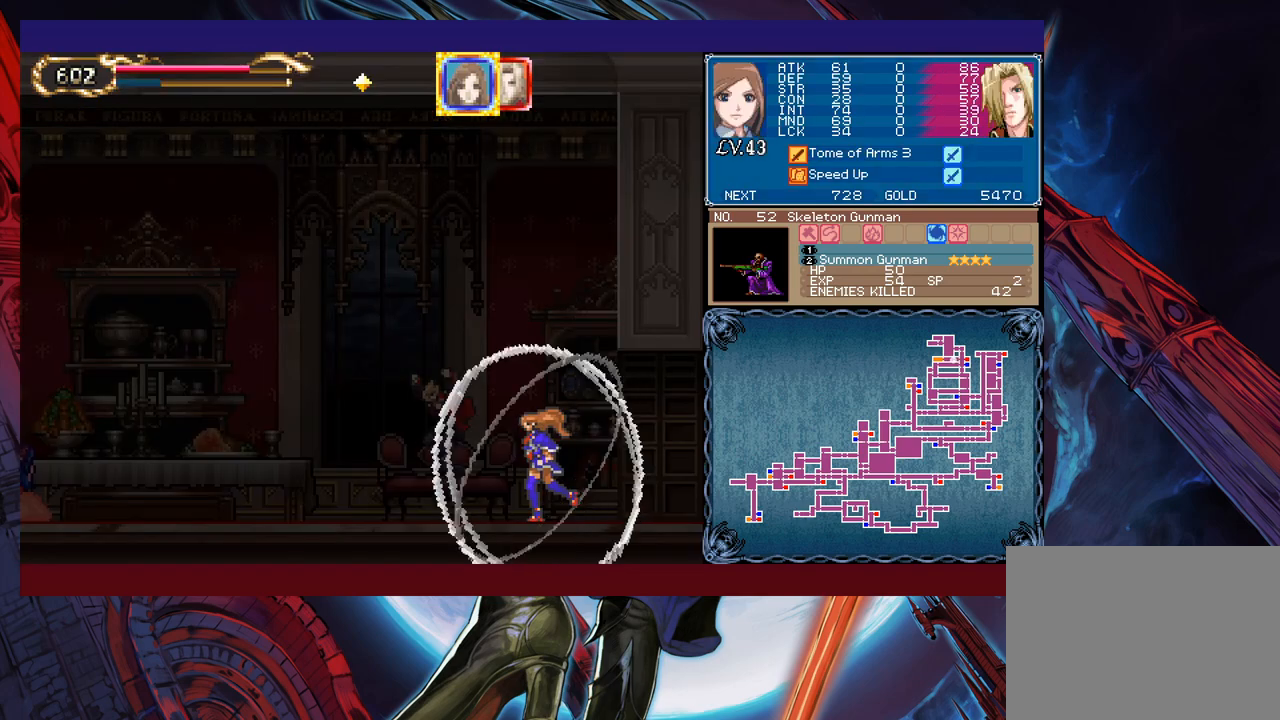
{"buttons": [], "left_stick": "up-left", "events": [[483, "left_stick", "up-left"]]}
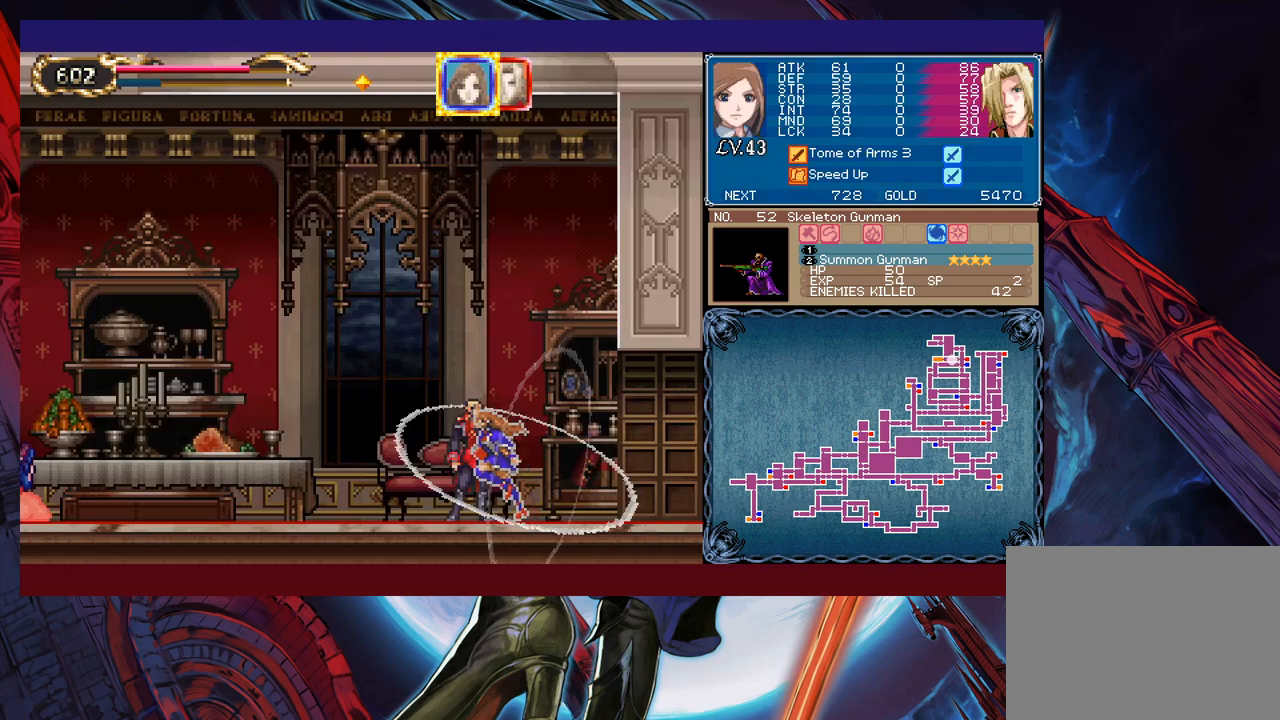
{"buttons": ["A", "X"], "left_stick": "center", "events": [[17, "X", "down"], [233, "left_stick", "center"], [467, "A", "down"]]}
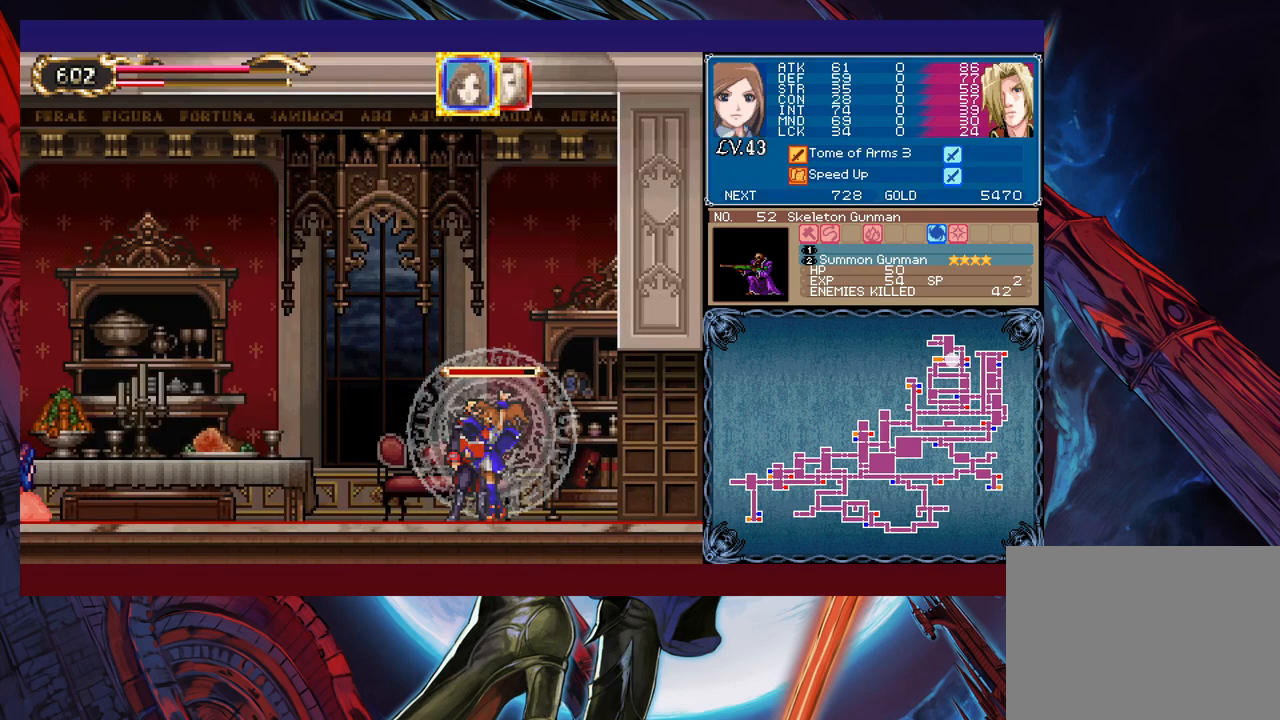
{"buttons": ["X"], "left_stick": "left", "events": [[83, "A", "up"], [467, "left_stick", "left"]]}
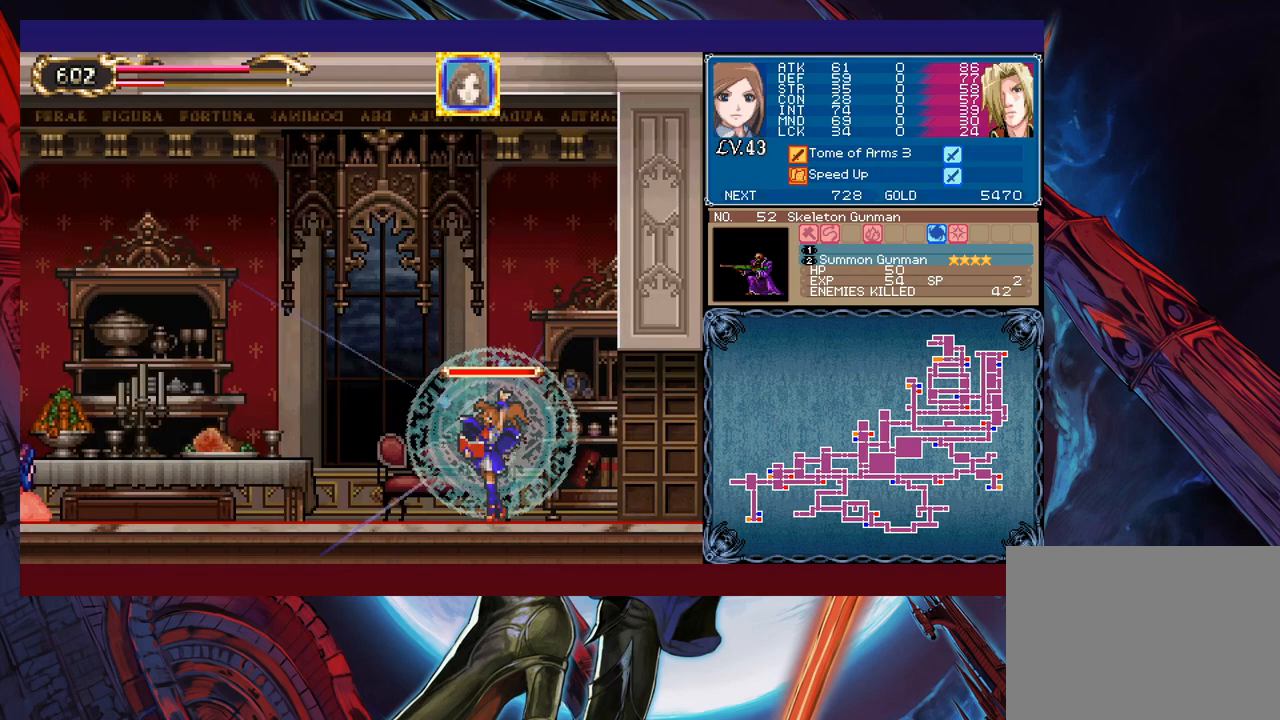
{"buttons": ["X"], "left_stick": "left", "events": [[67, "L1", "down"], [183, "L1", "up"]]}
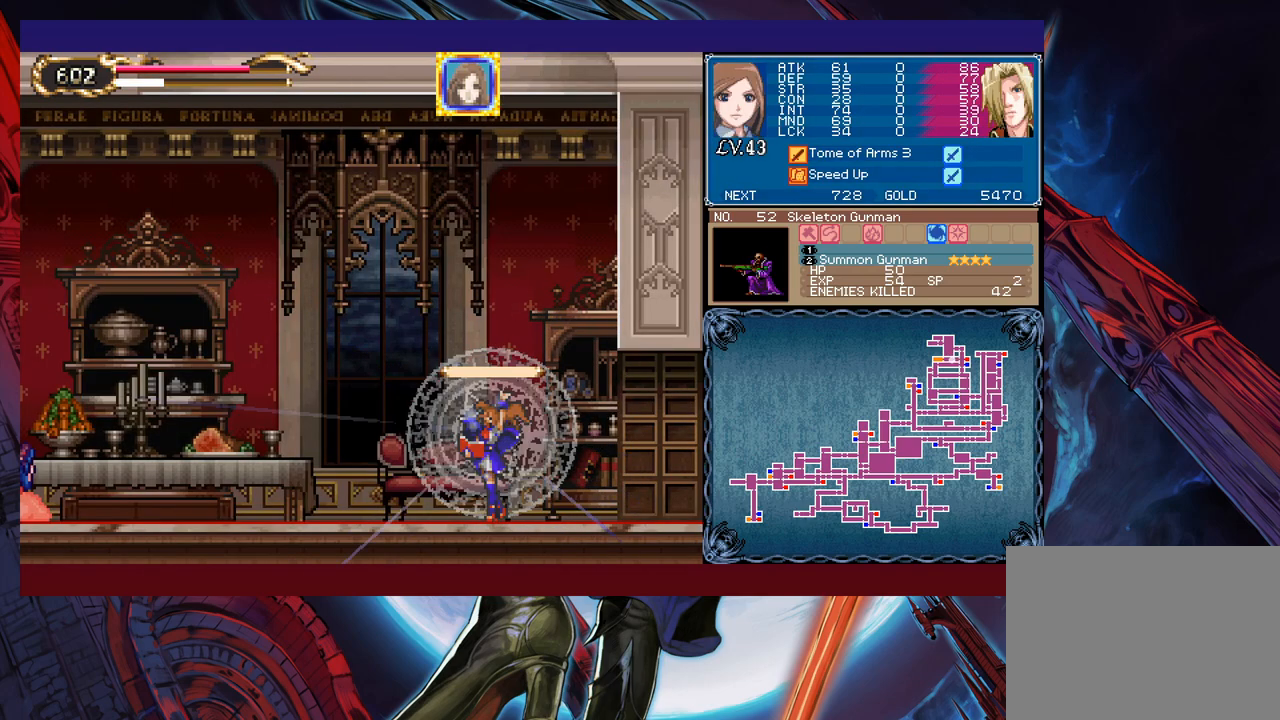
{"buttons": ["X", "L1"], "left_stick": "left", "events": [[17, "A", "down"], [33, "L1", "down"], [83, "A", "up"], [133, "L1", "up"], [483, "L1", "down"]]}
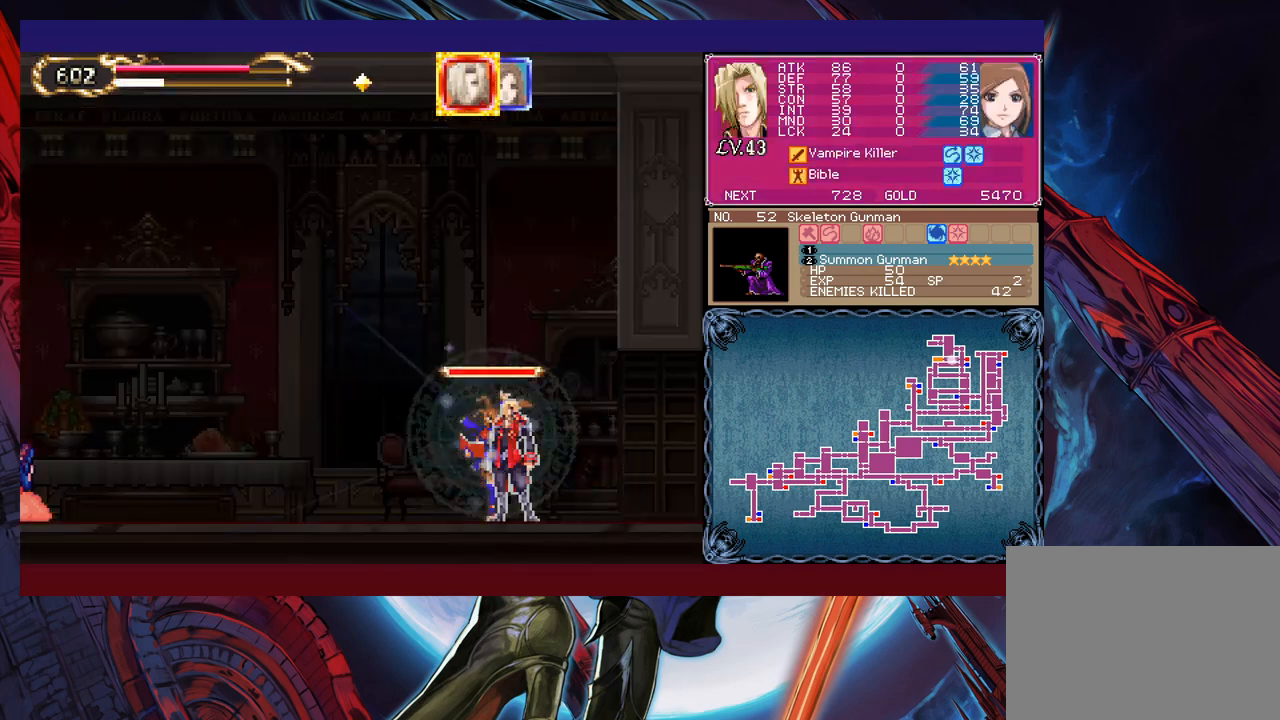
{"buttons": ["X"], "left_stick": "left", "events": [[67, "L1", "up"]]}
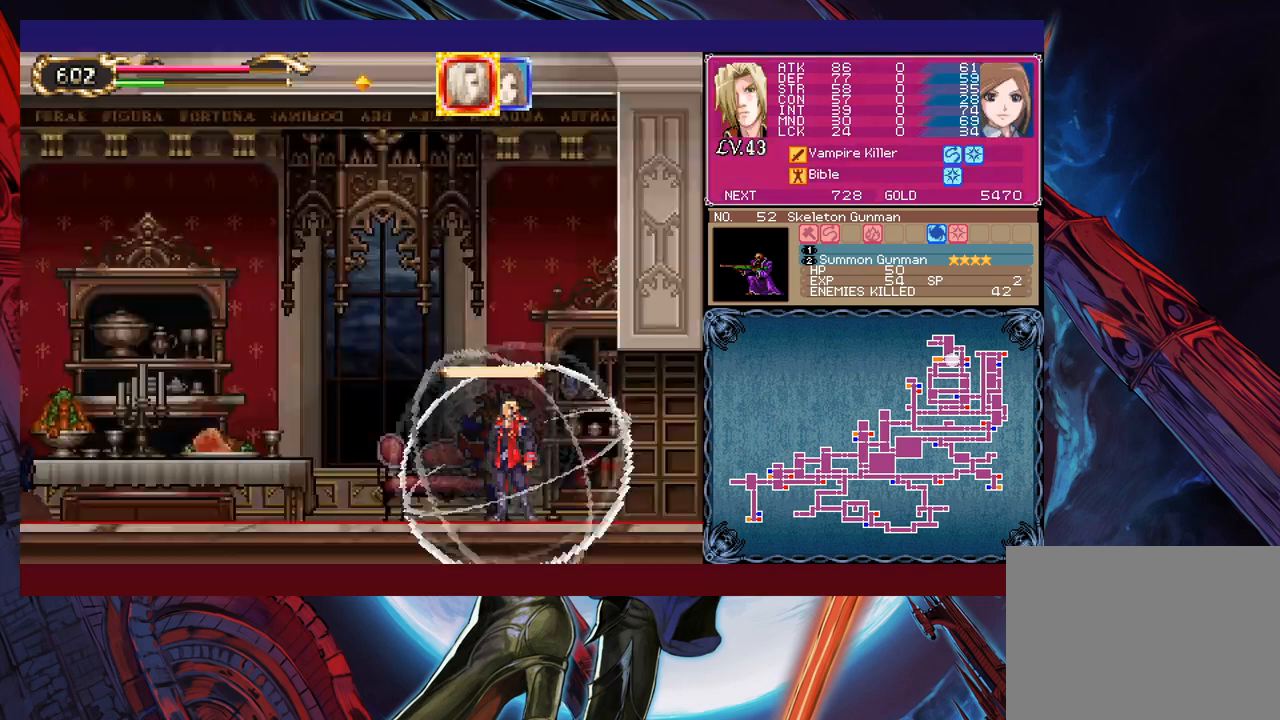
{"buttons": [], "left_stick": "left", "events": [[83, "X", "up"]]}
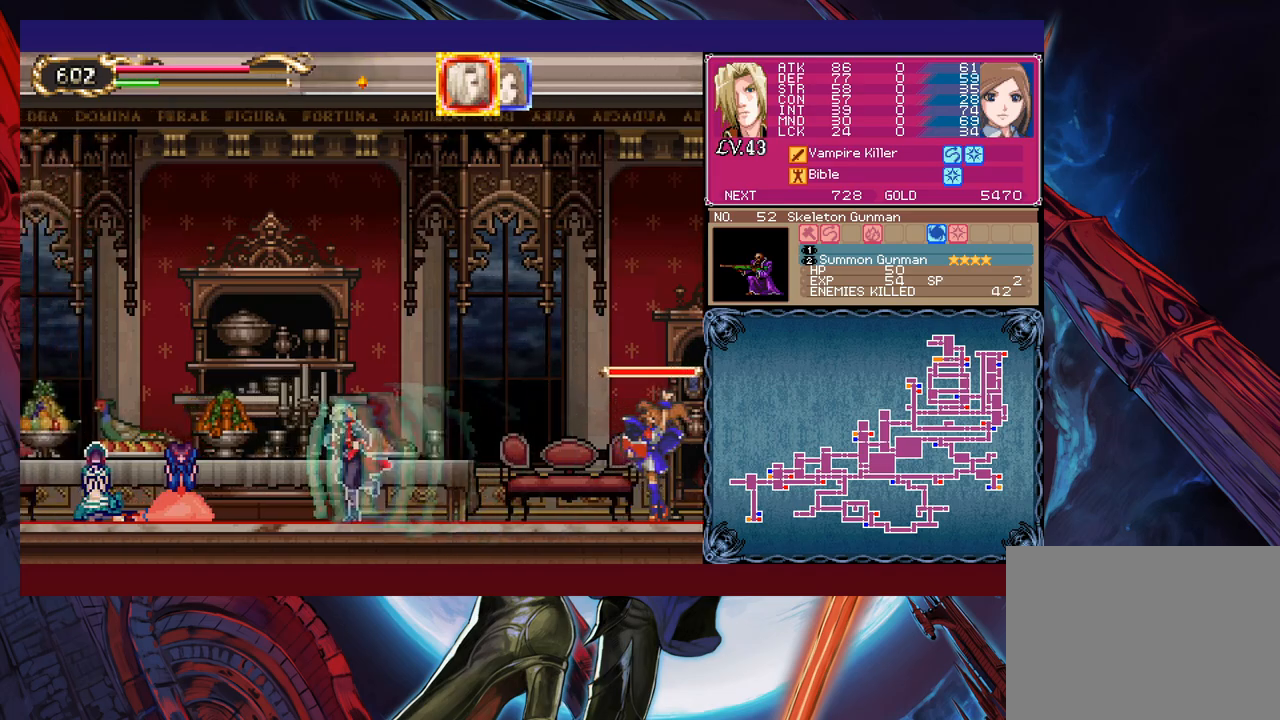
{"buttons": [], "left_stick": "left", "events": []}
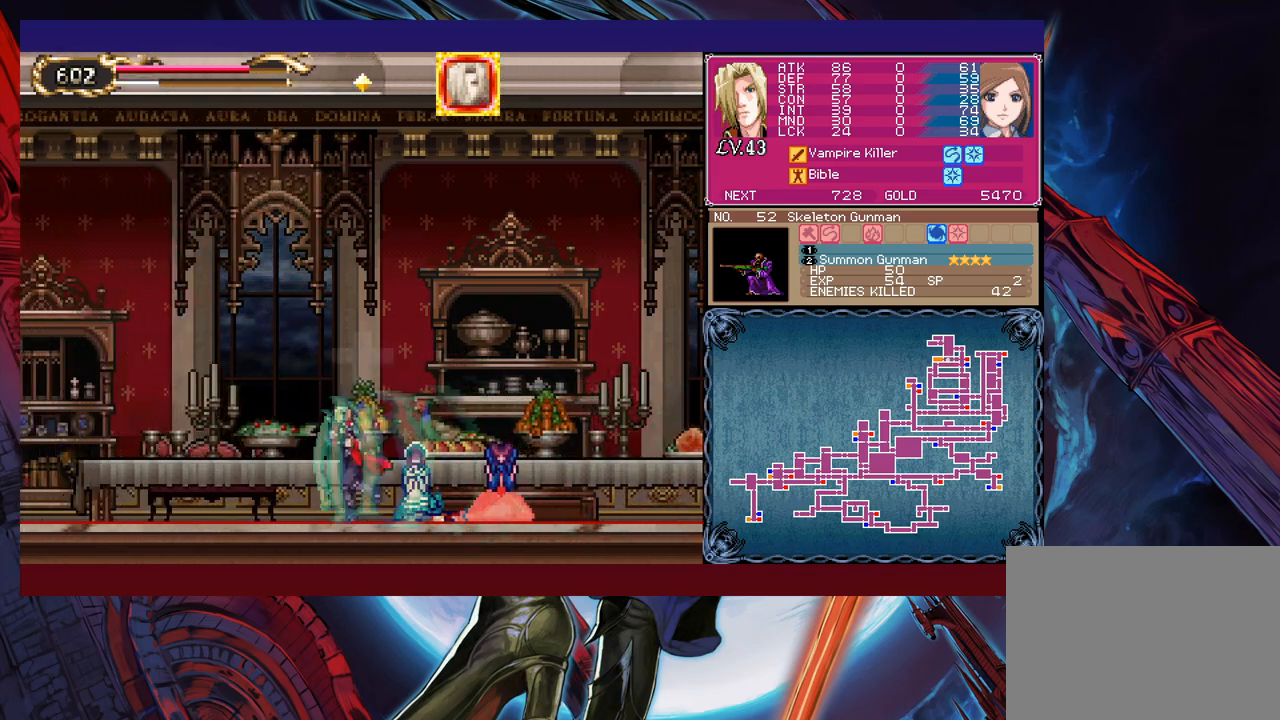
{"buttons": [], "left_stick": "left", "events": []}
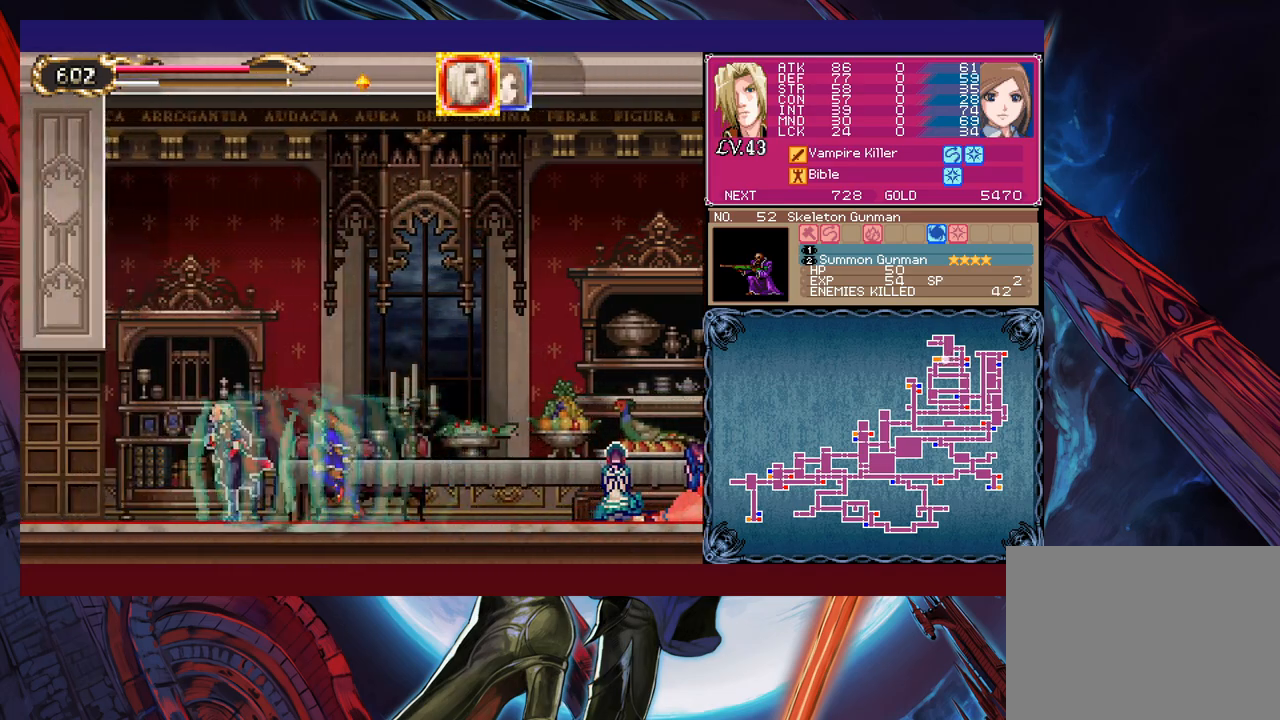
{"buttons": [], "left_stick": "left", "events": []}
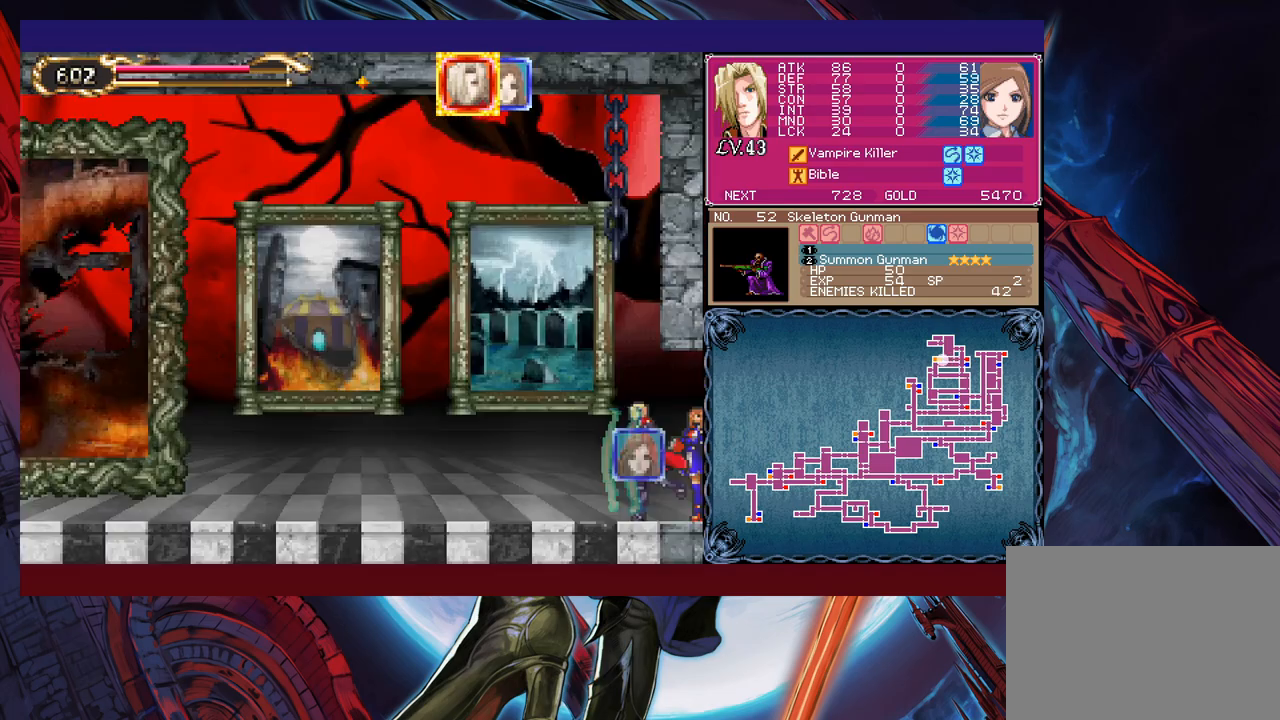
{"buttons": ["B"], "left_stick": "left", "events": [[83, "B", "down"]]}
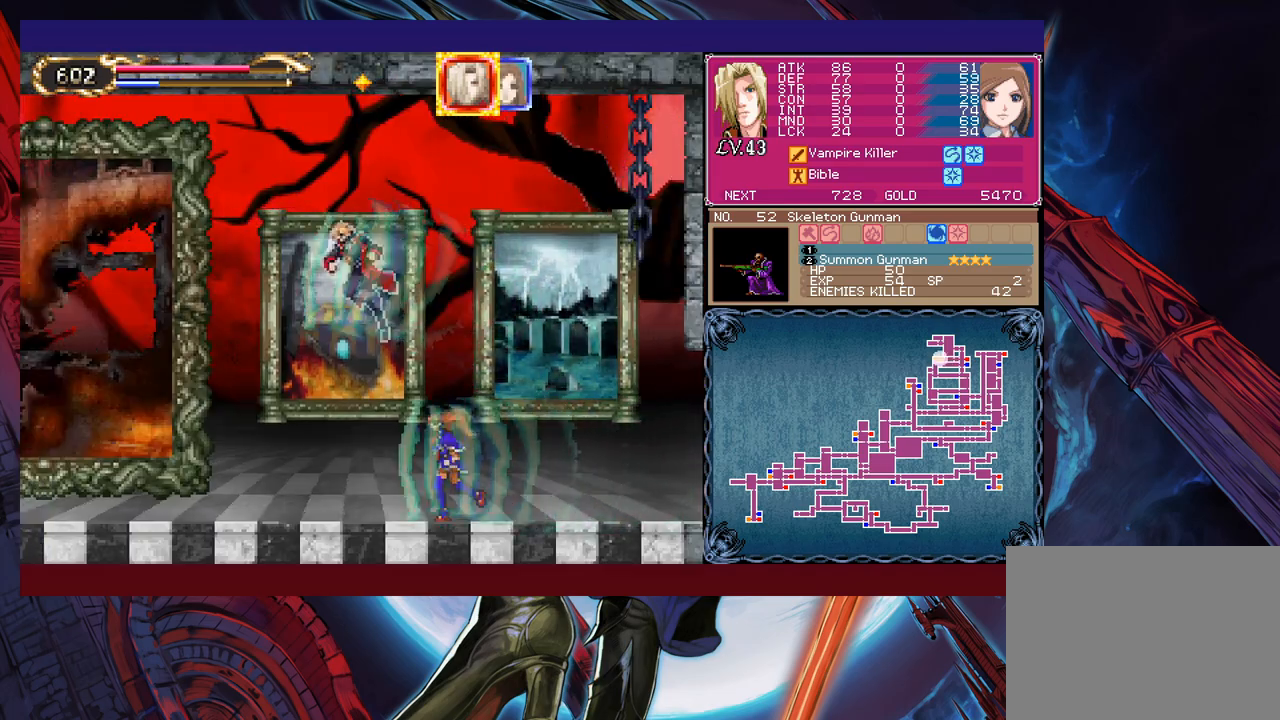
{"buttons": ["B"], "left_stick": "left", "events": [[267, "B", "up"], [433, "B", "down"]]}
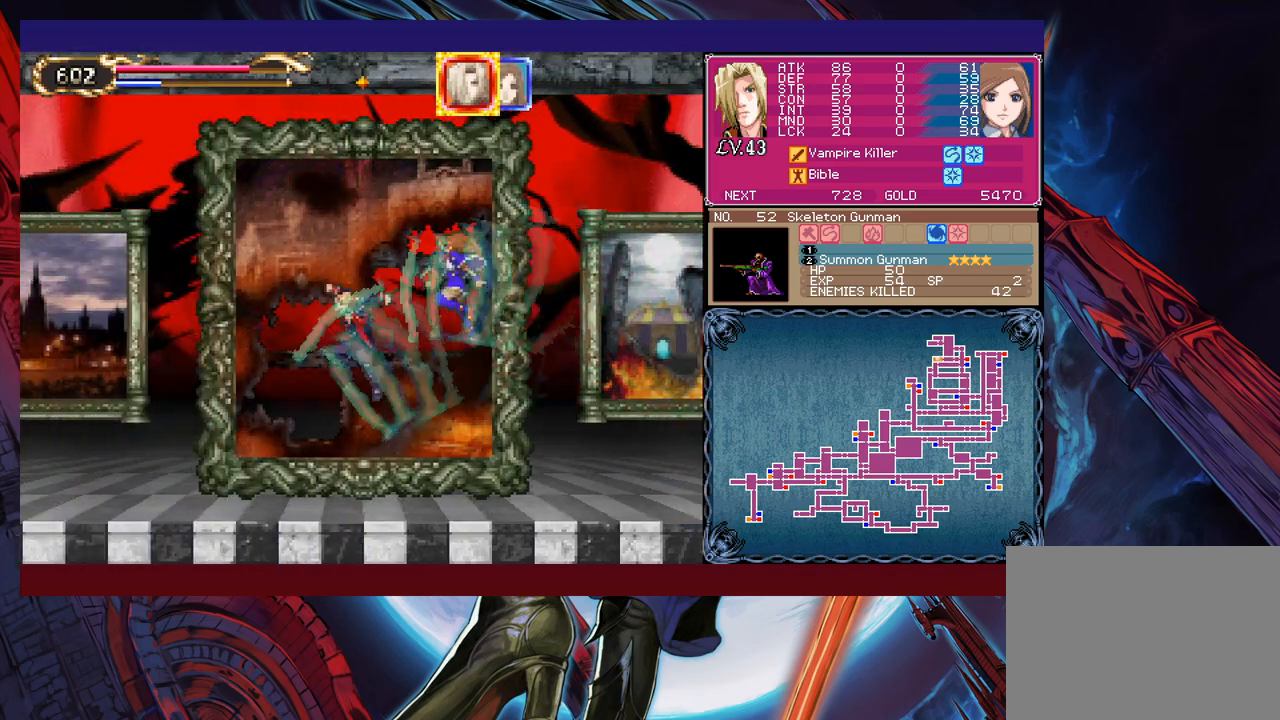
{"buttons": [], "left_stick": "center", "events": [[383, "B", "up"], [483, "left_stick", "center"]]}
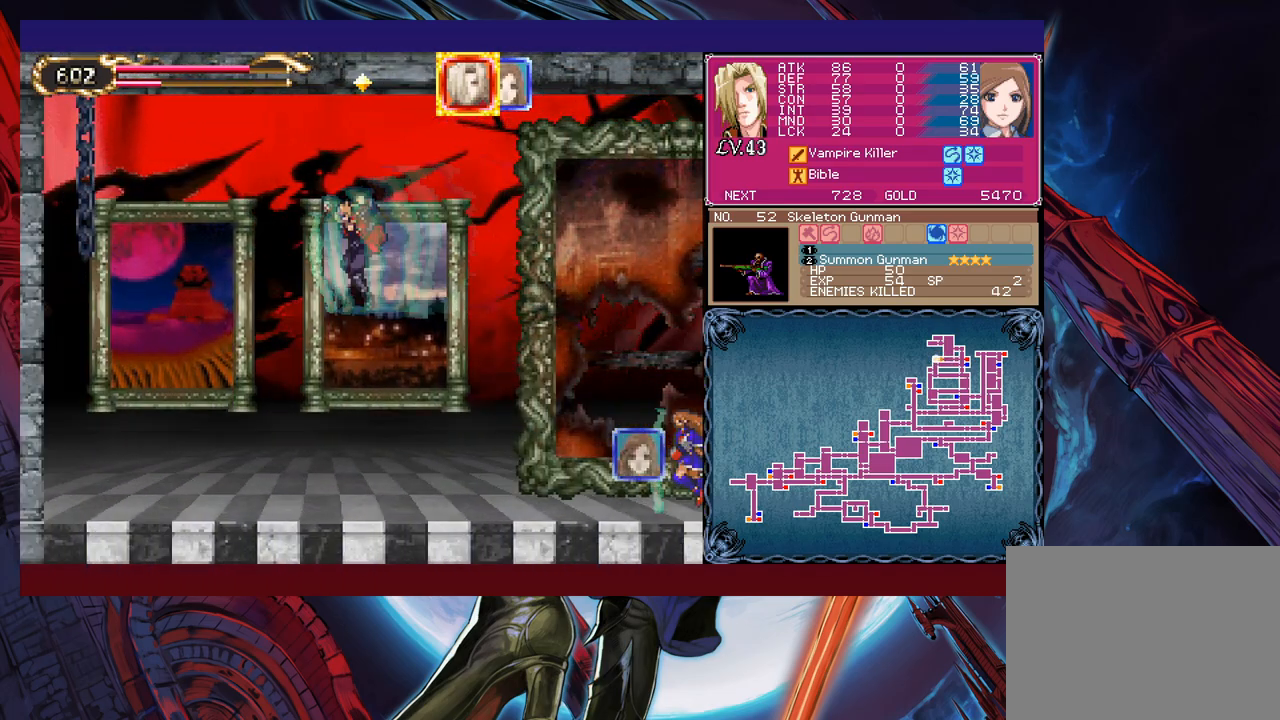
{"buttons": [], "left_stick": "center", "events": [[217, "left_stick", "down"], [233, "B", "down"], [317, "B", "up"], [383, "left_stick", "up"], [483, "left_stick", "center"]]}